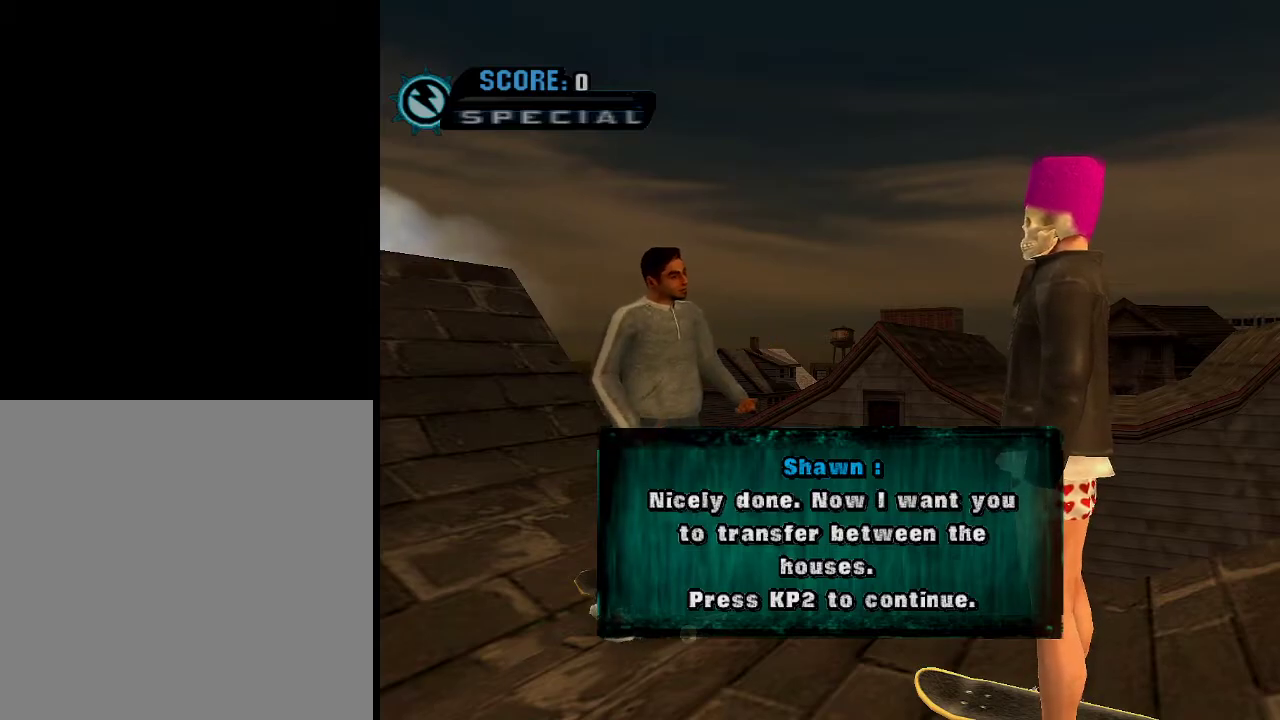
Gameplay with a controller (Xbox layout); each line is a JSON object with the inputs held at the frame after it. "events" lists button and stick changes between this image and that frame as [ms after this image, input, new state], when the widget could be followed in between.
{"buttons": [], "left_stick": "center", "right_stick": "center", "events": [[367, "A", "down"], [417, "A", "up"]]}
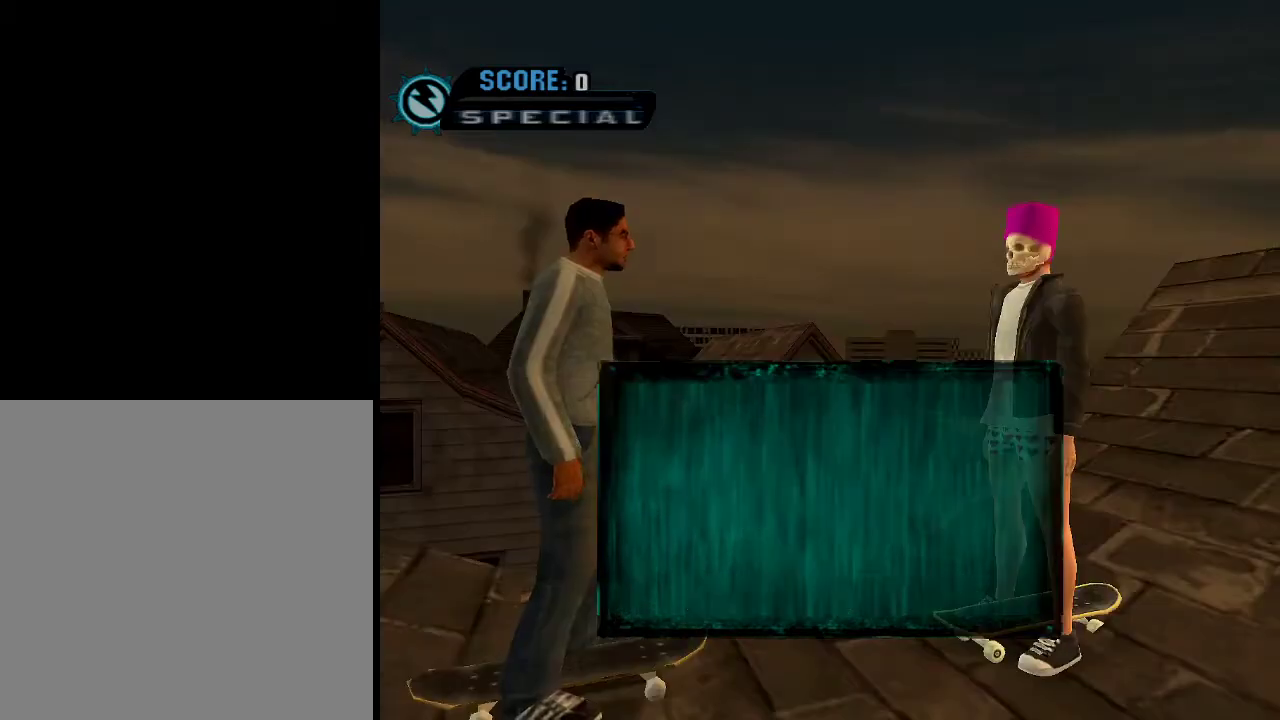
{"buttons": [], "left_stick": "center", "right_stick": "center", "events": [[418, "A", "down"], [468, "A", "up"]]}
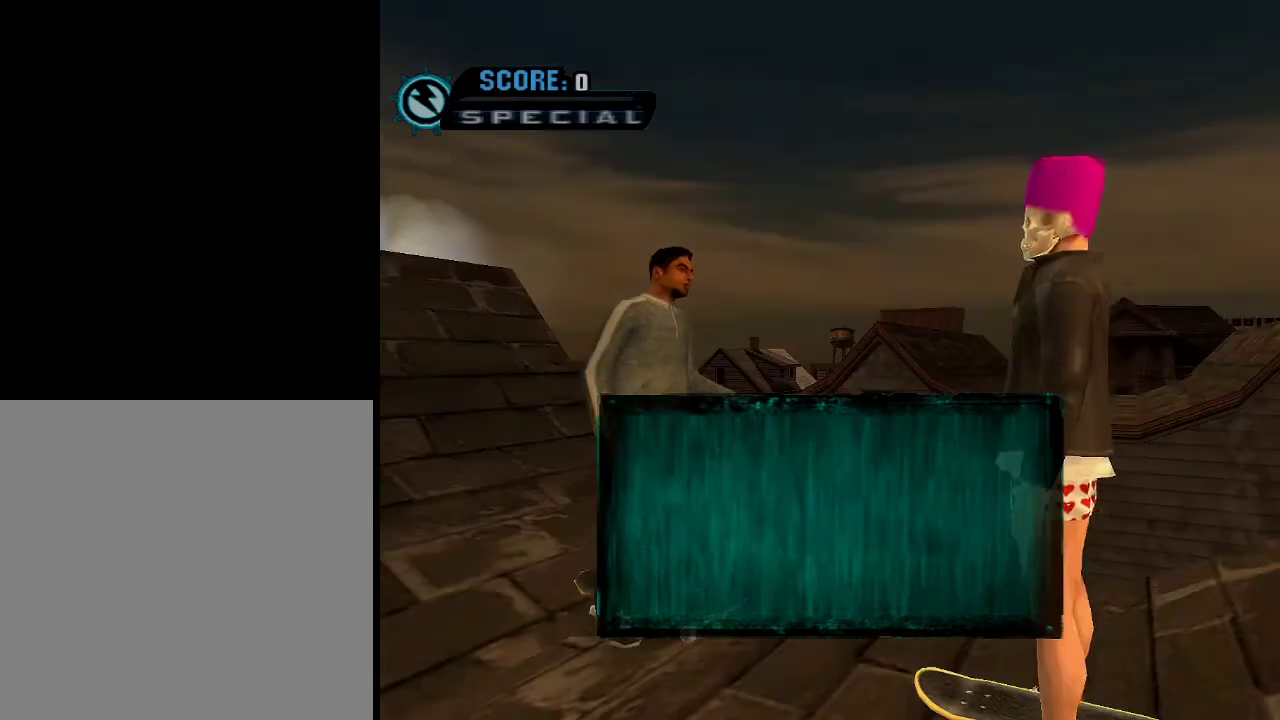
{"buttons": ["A"], "left_stick": "down", "right_stick": "center", "events": [[217, "A", "down"], [284, "A", "up"], [467, "A", "down"], [467, "left_stick", "down"]]}
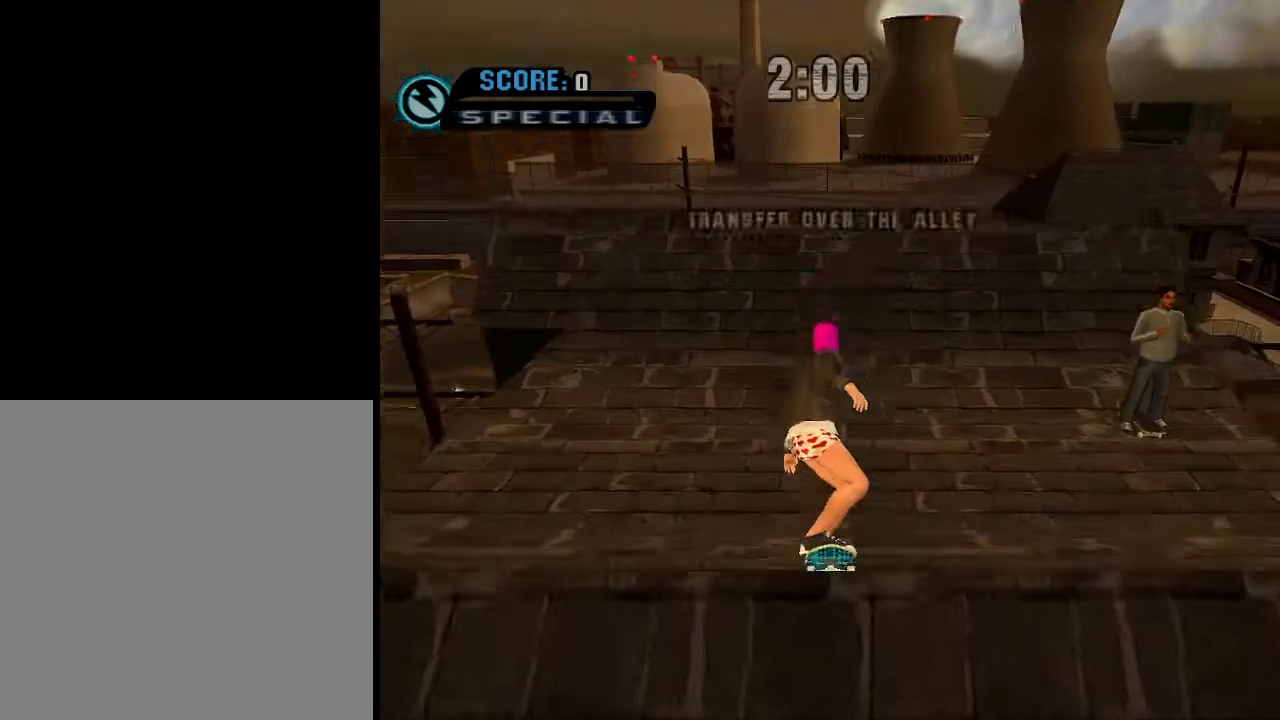
{"buttons": ["A"], "left_stick": "down", "right_stick": "center", "events": []}
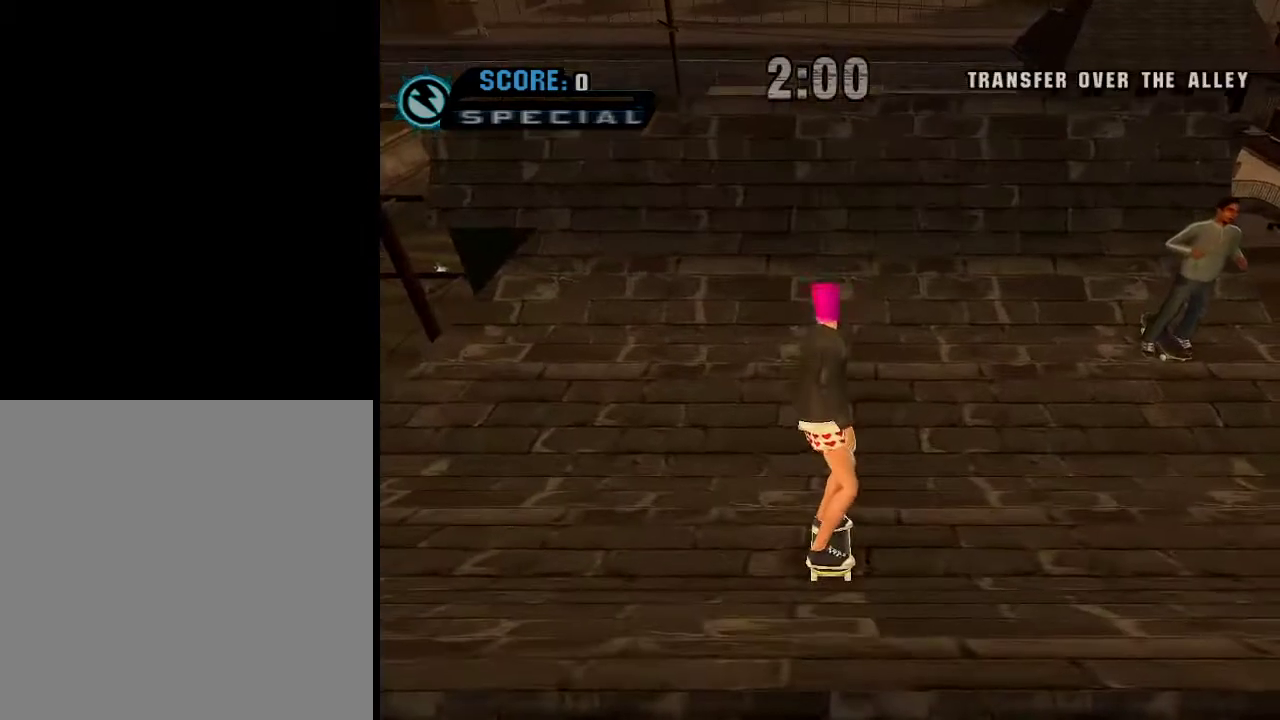
{"buttons": ["A"], "left_stick": "center", "right_stick": "center", "events": [[117, "left_stick", "down-right"], [384, "left_stick", "center"]]}
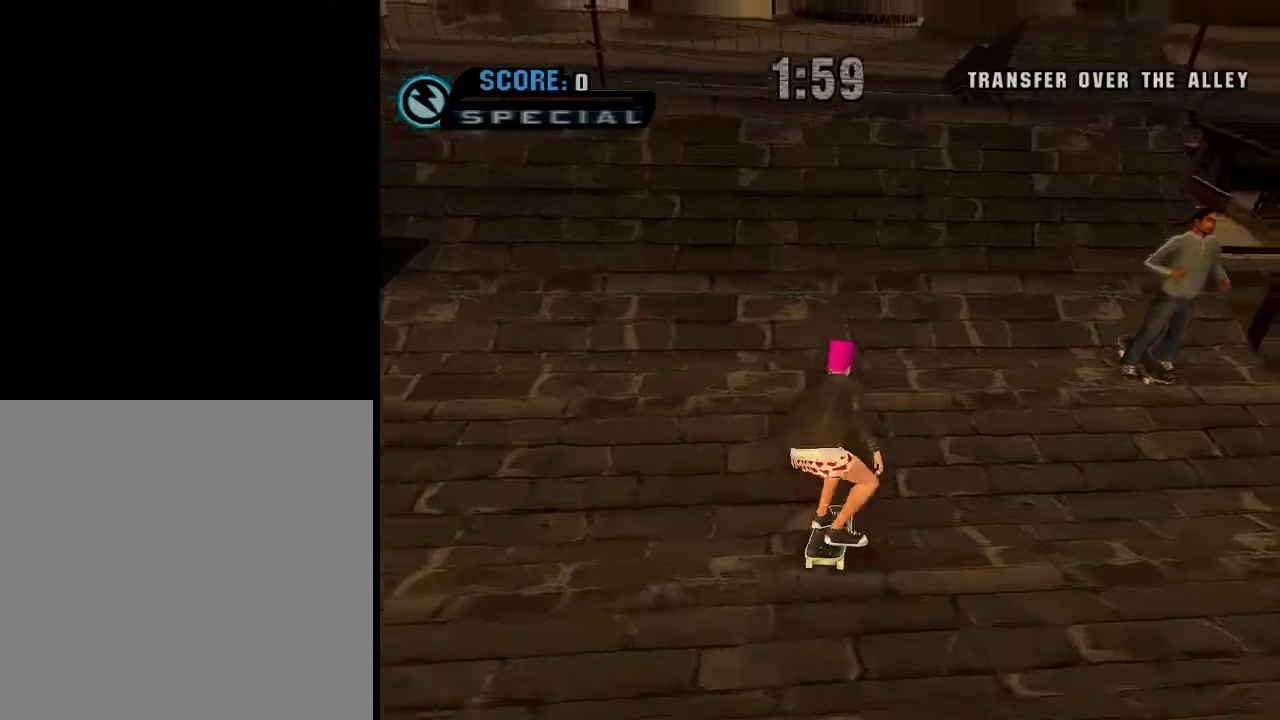
{"buttons": ["A"], "left_stick": "right", "right_stick": "center", "events": [[34, "left_stick", "down-right"], [84, "left_stick", "right"]]}
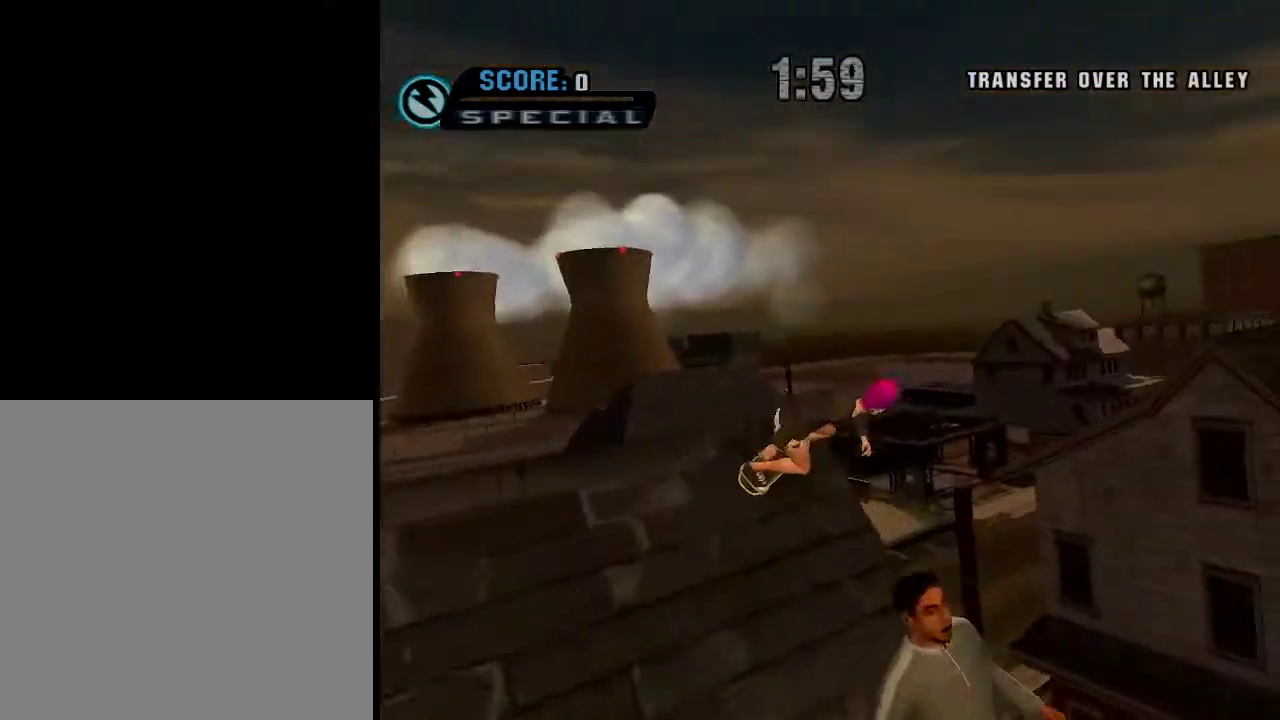
{"buttons": [], "left_stick": "right", "right_stick": "center", "events": [[83, "A", "up"]]}
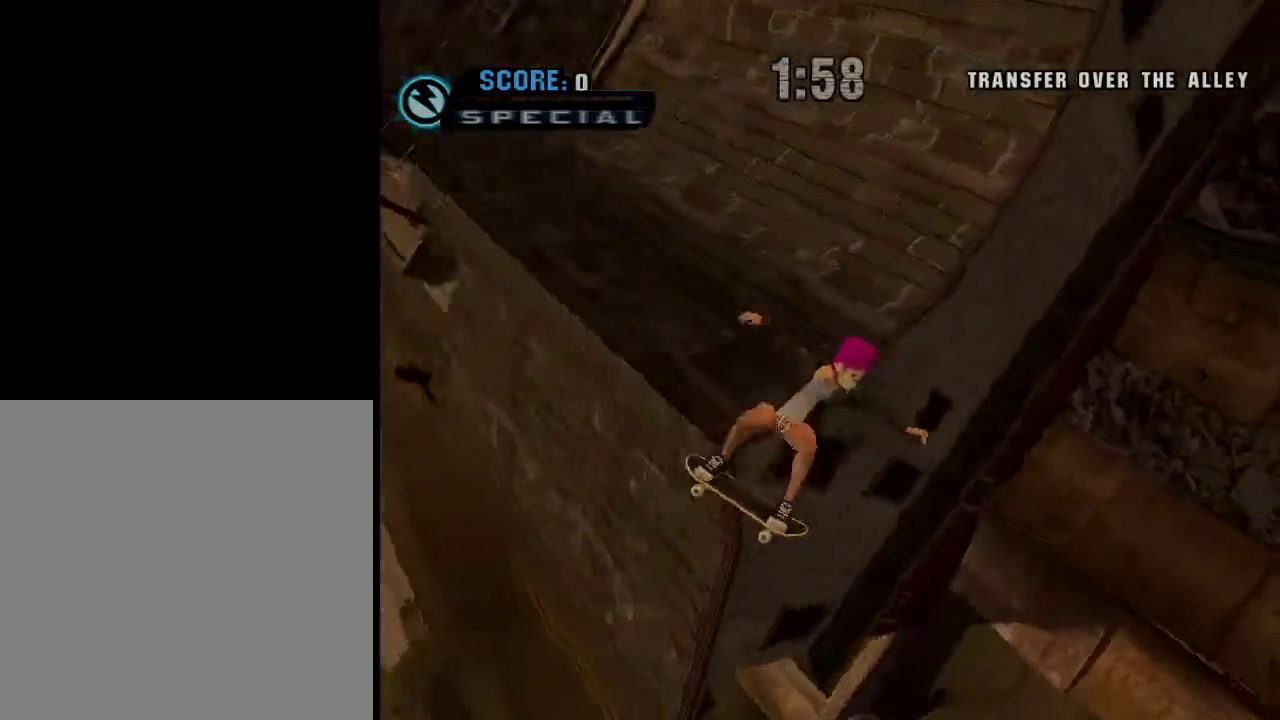
{"buttons": [], "left_stick": "center", "right_stick": "center", "events": [[184, "START", "down"], [251, "left_stick", "center"], [334, "START", "up"]]}
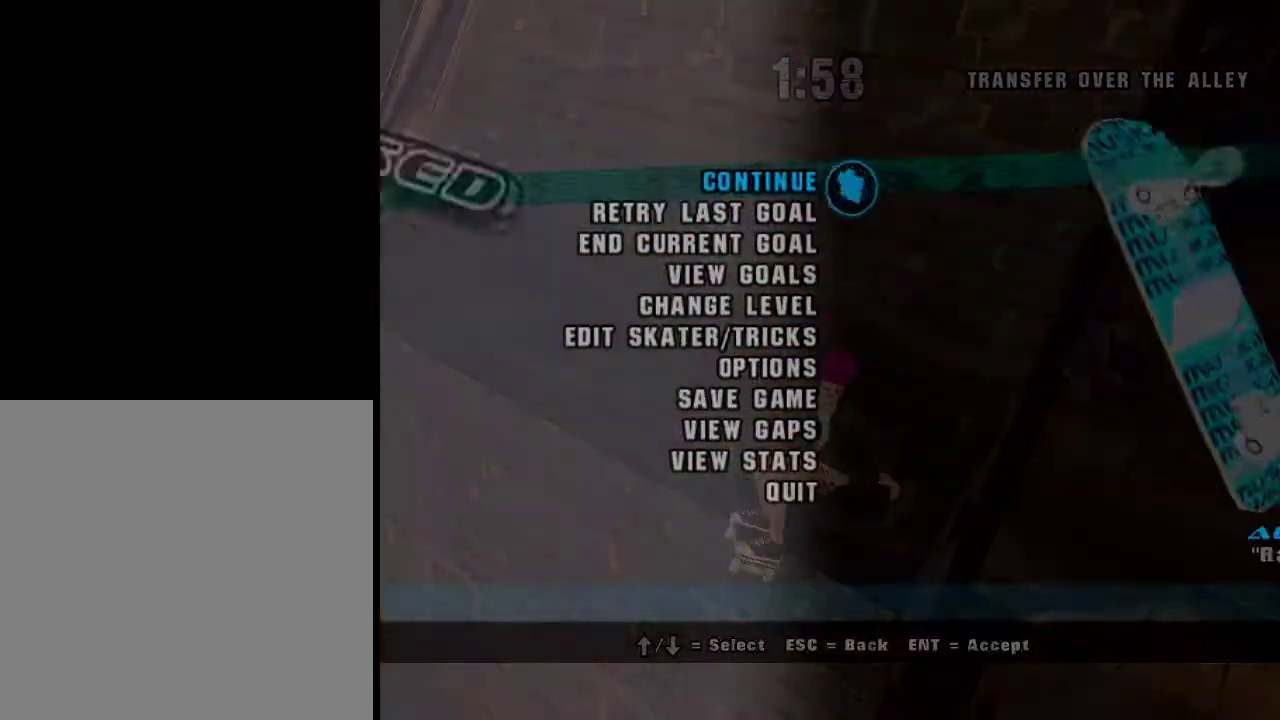
{"buttons": ["A"], "left_stick": "down", "right_stick": "center", "events": [[33, "left_stick", "down"], [150, "left_stick", "center"], [484, "A", "down"], [484, "left_stick", "down"]]}
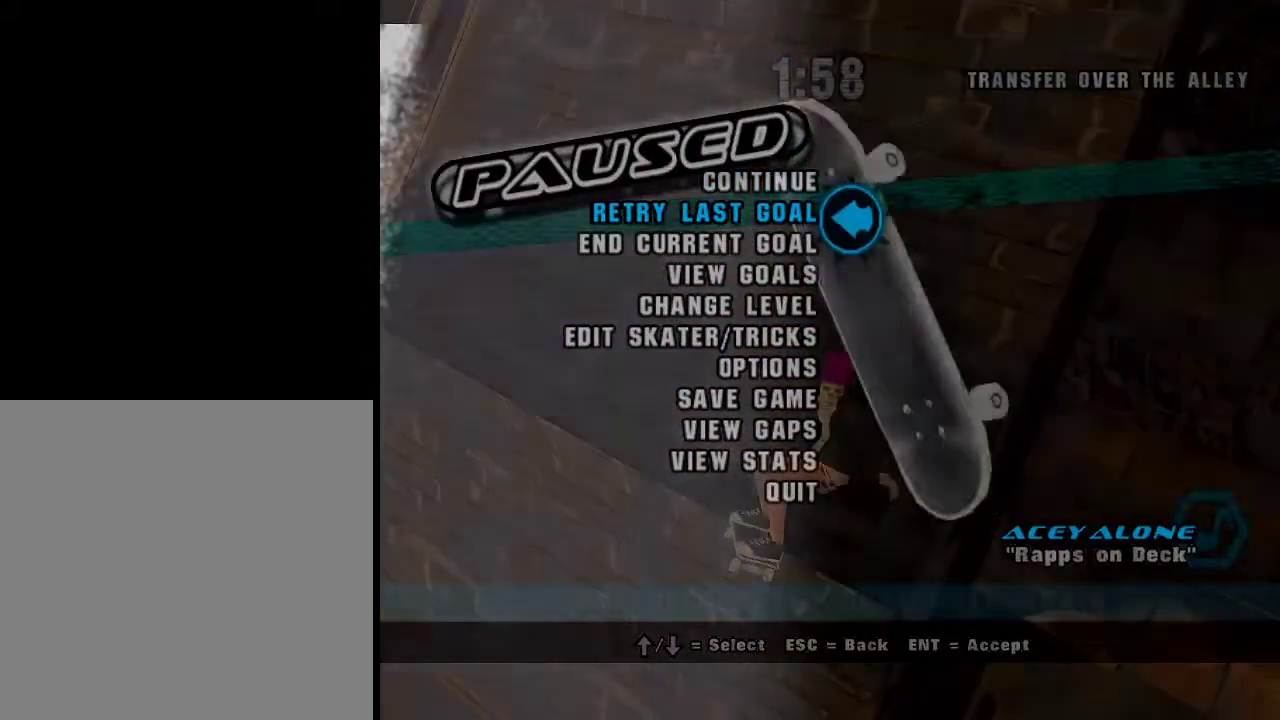
{"buttons": ["A"], "left_stick": "down", "right_stick": "center", "events": []}
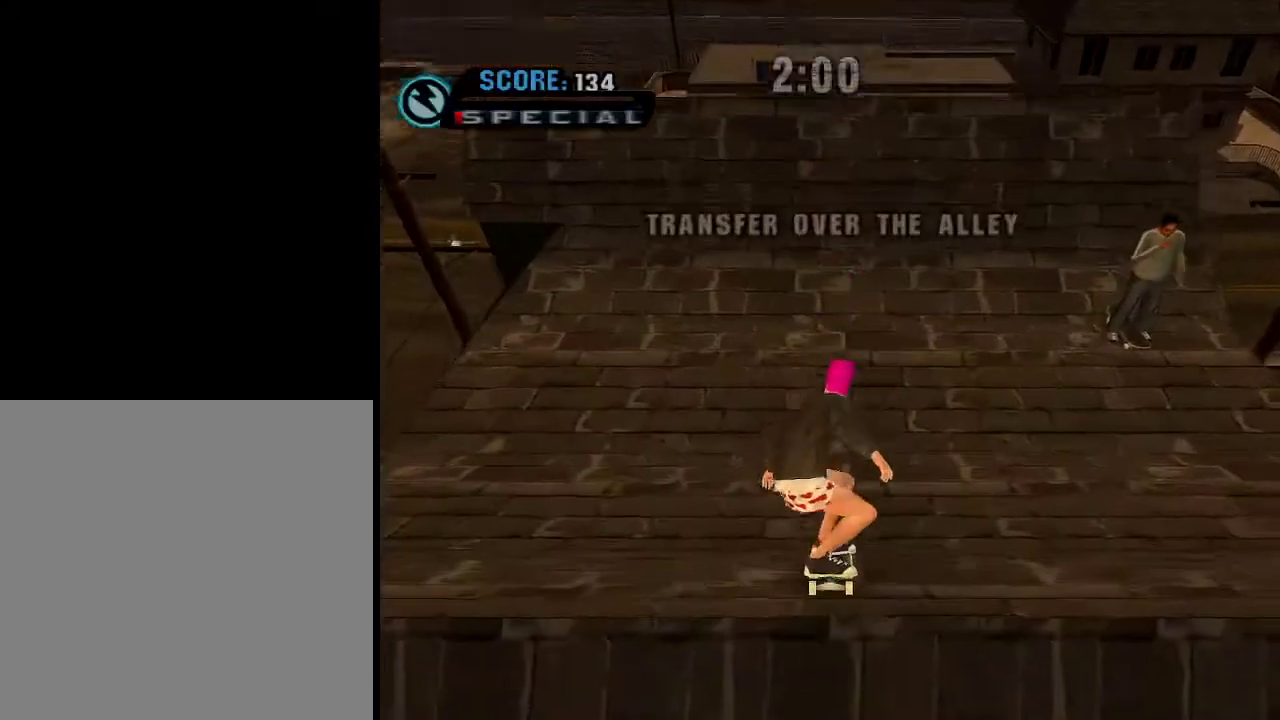
{"buttons": ["A"], "left_stick": "down", "right_stick": "center", "events": []}
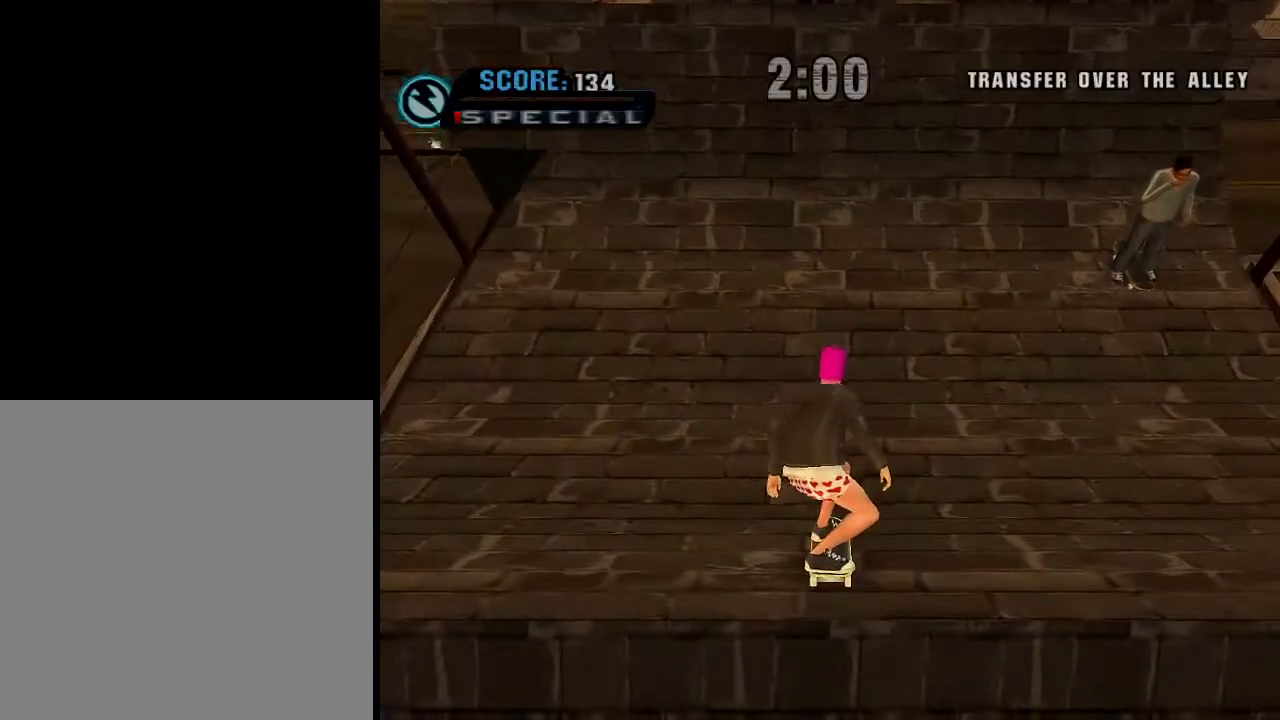
{"buttons": ["A"], "left_stick": "down", "right_stick": "center", "events": []}
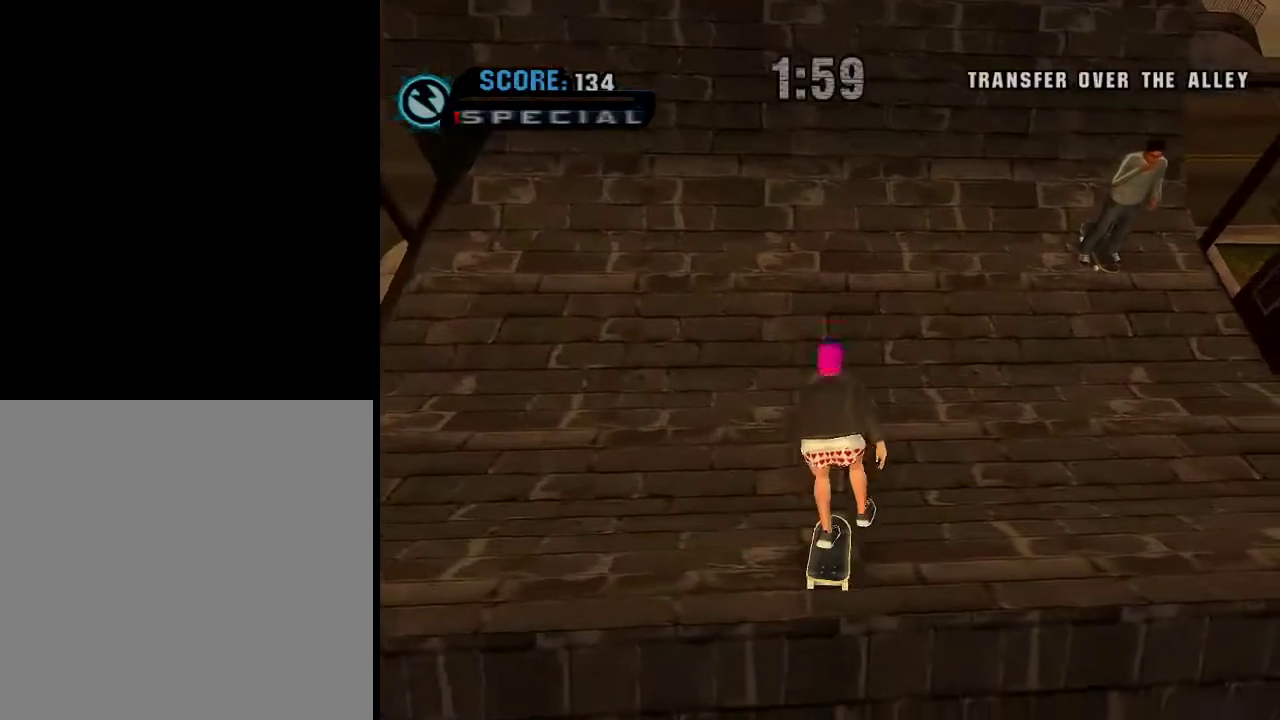
{"buttons": ["A"], "left_stick": "down", "right_stick": "center", "events": []}
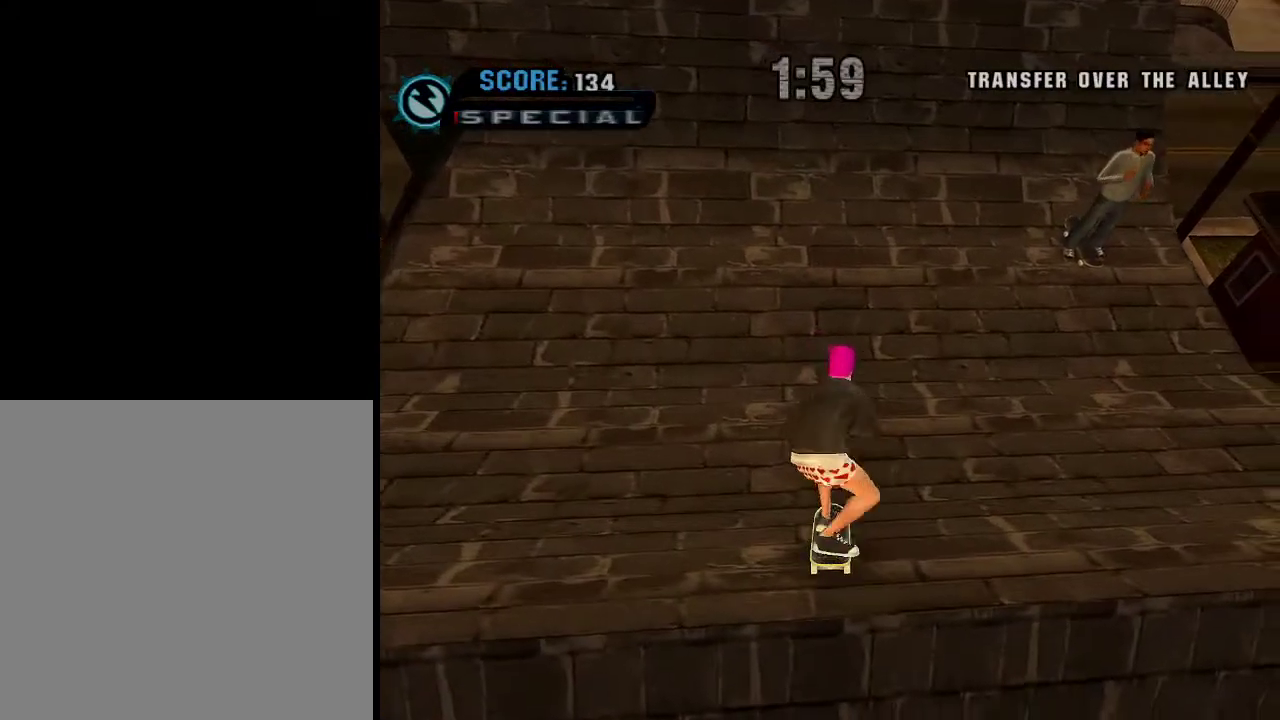
{"buttons": ["A"], "left_stick": "down", "right_stick": "center", "events": []}
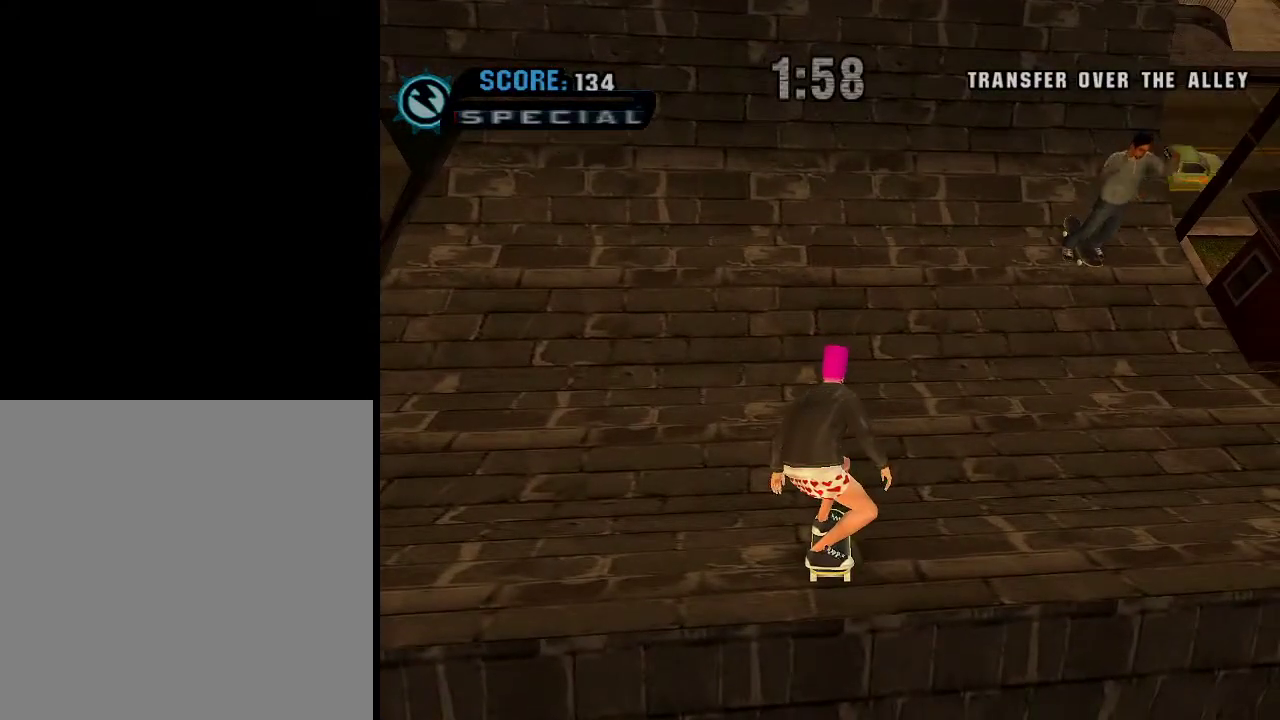
{"buttons": ["A"], "left_stick": "down", "right_stick": "center", "events": []}
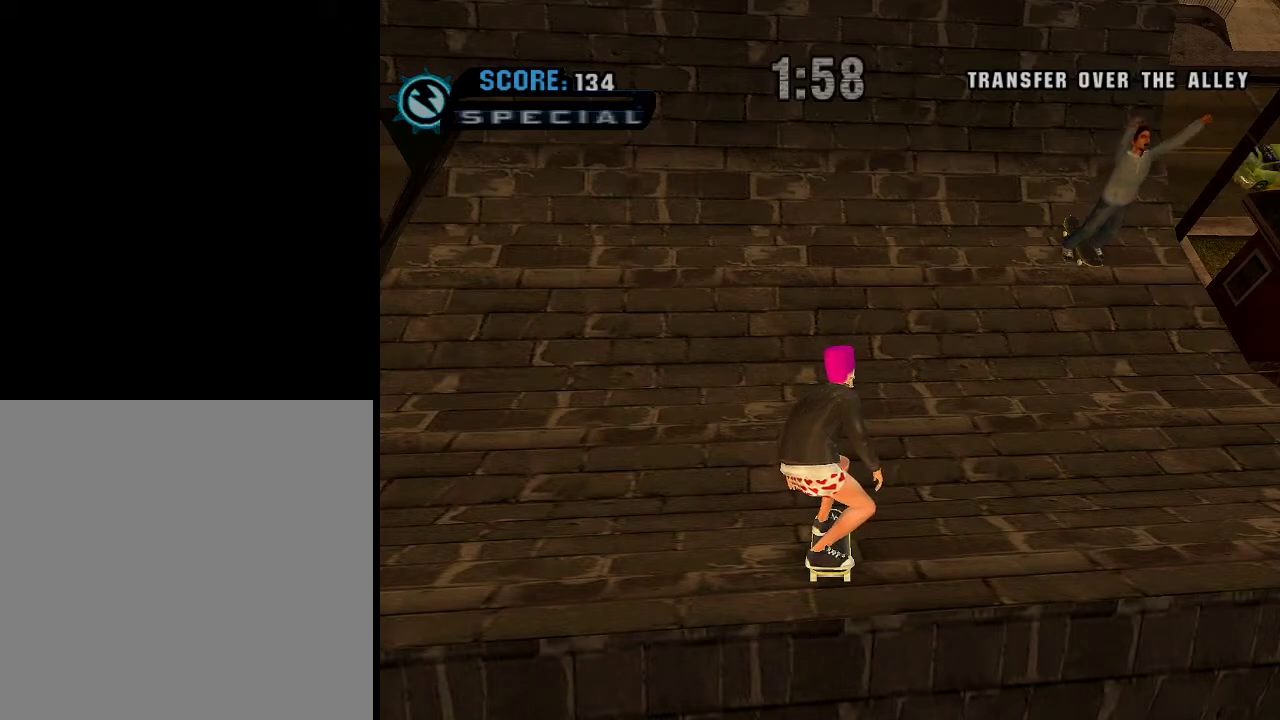
{"buttons": ["A"], "left_stick": "down", "right_stick": "center", "events": []}
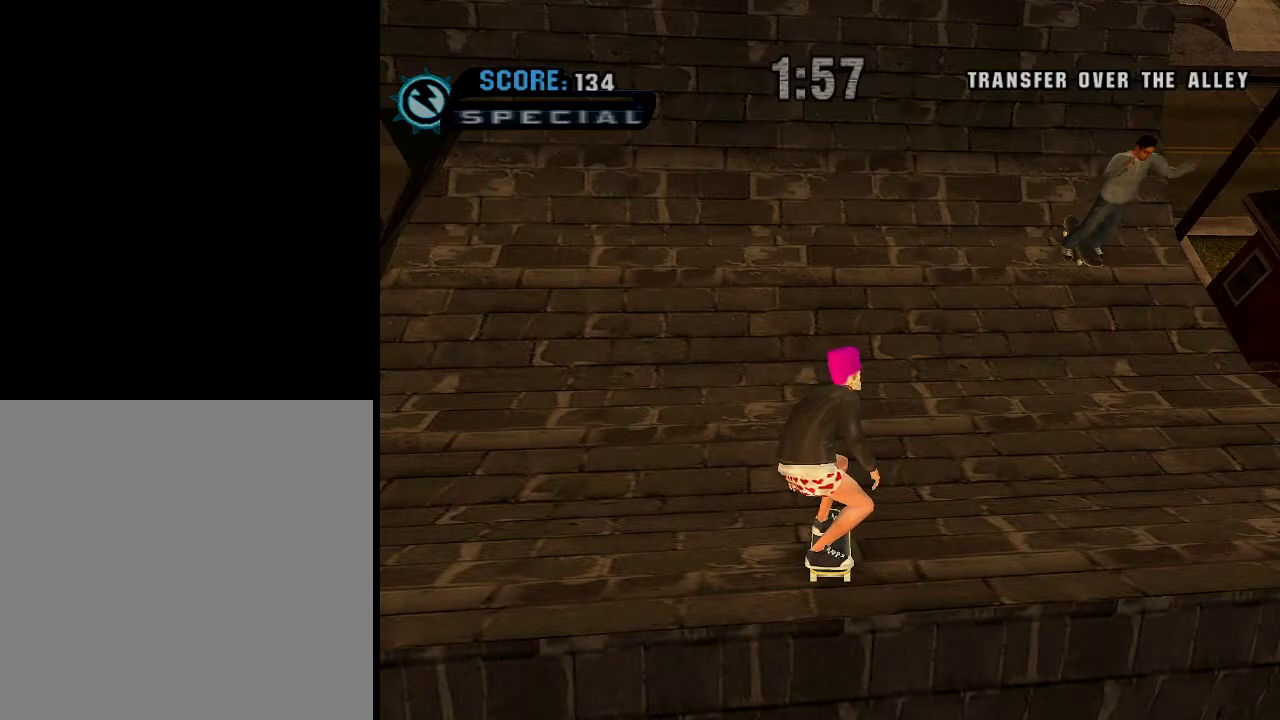
{"buttons": ["A"], "left_stick": "down", "right_stick": "center", "events": []}
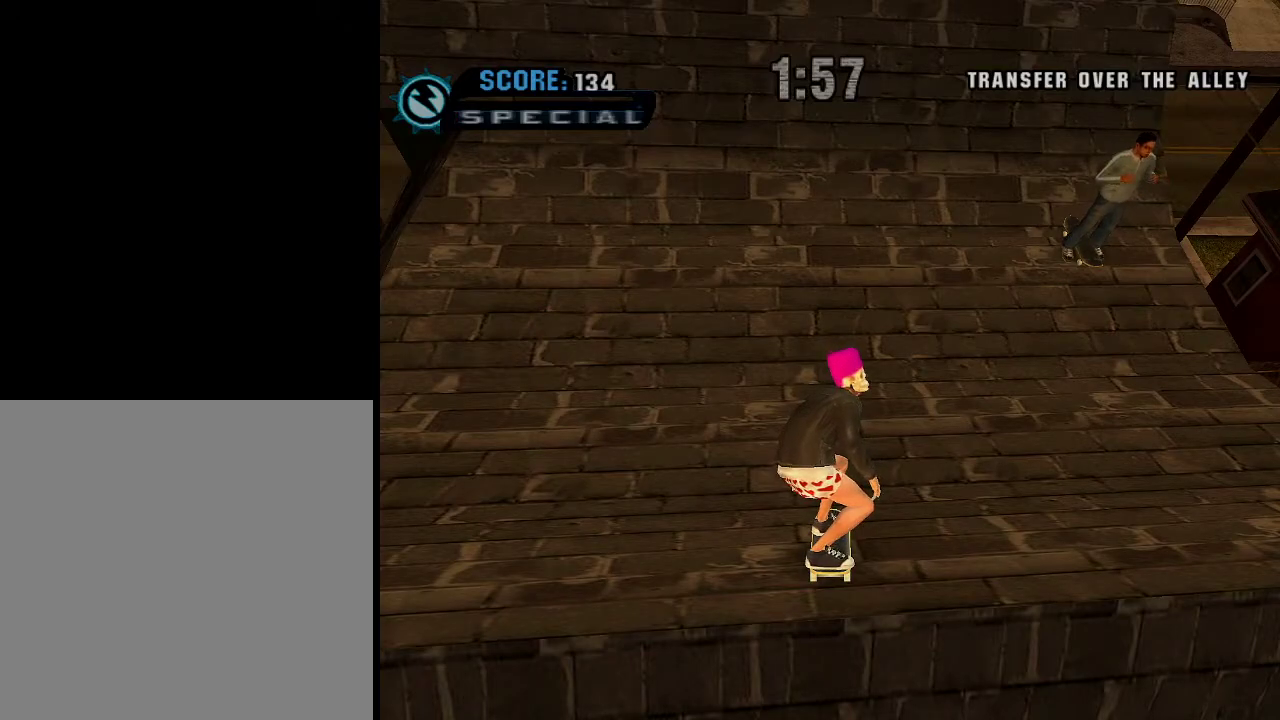
{"buttons": ["A"], "left_stick": "down", "right_stick": "center", "events": []}
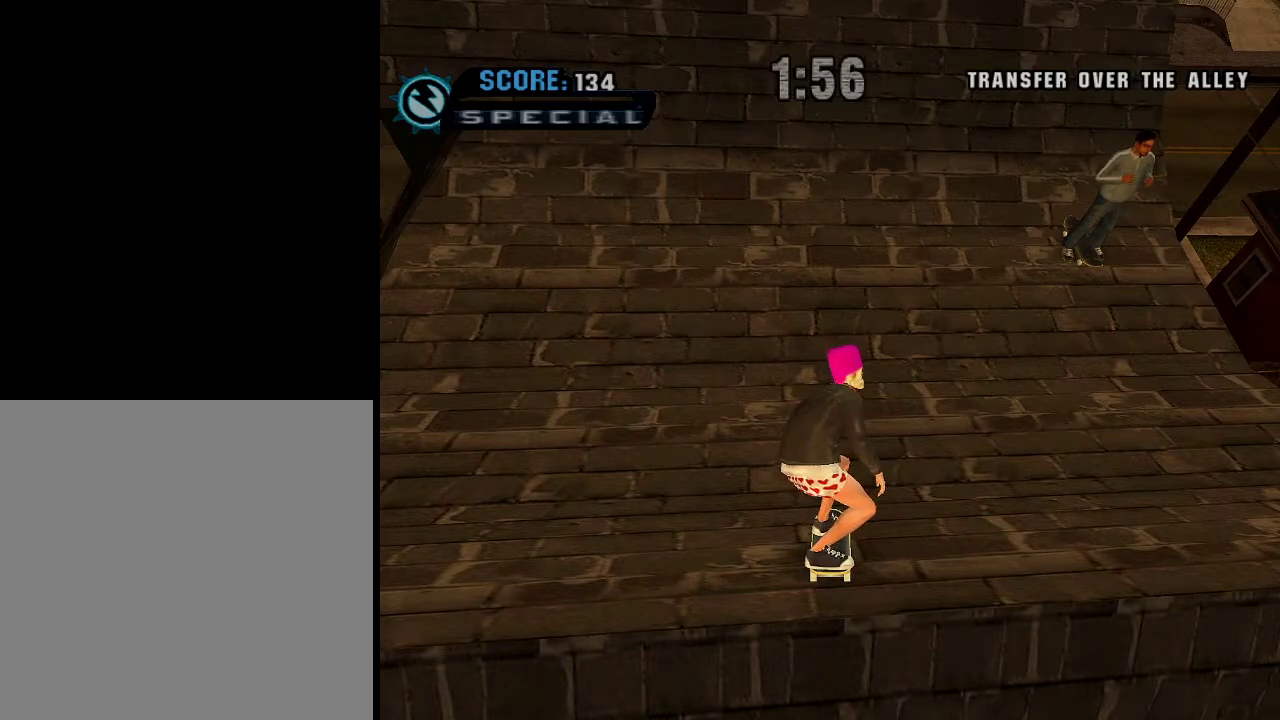
{"buttons": [], "left_stick": "center", "right_stick": "center", "events": [[284, "A", "up"], [350, "START", "down"], [350, "left_stick", "center"], [434, "START", "up"]]}
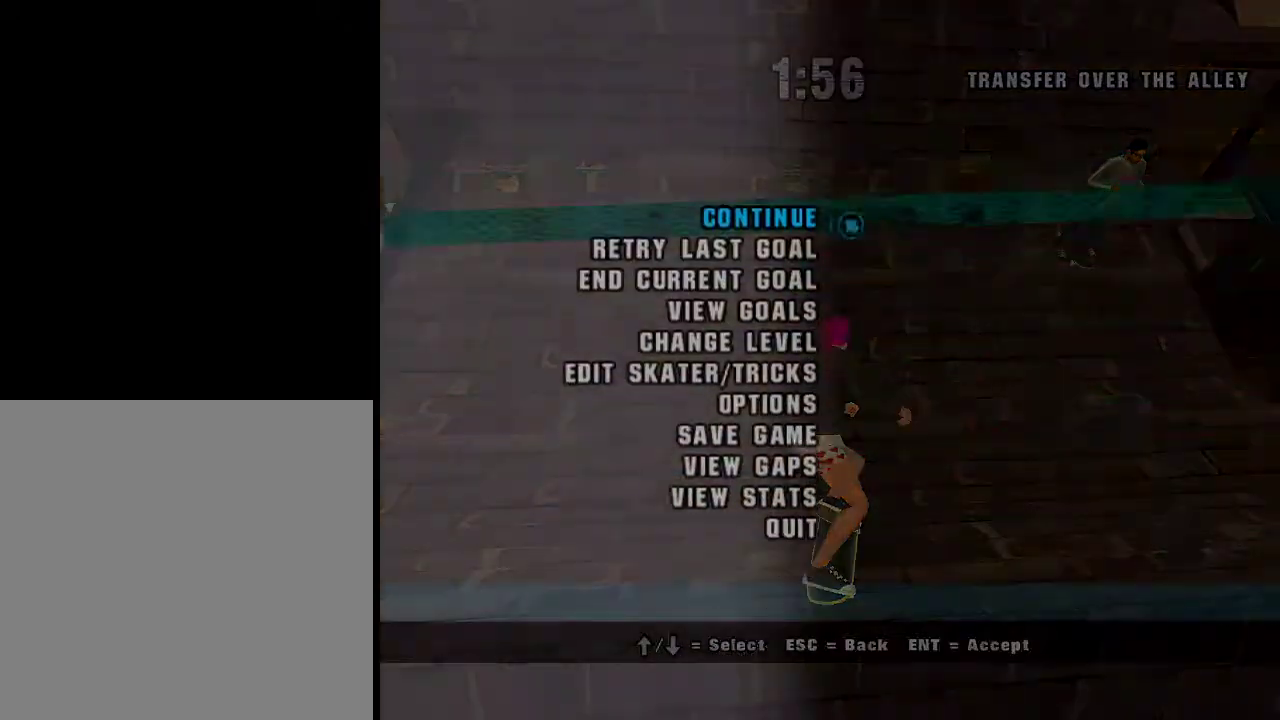
{"buttons": [], "left_stick": "center", "right_stick": "center", "events": [[134, "left_stick", "down"], [234, "A", "down"], [234, "left_stick", "center"], [301, "A", "up"]]}
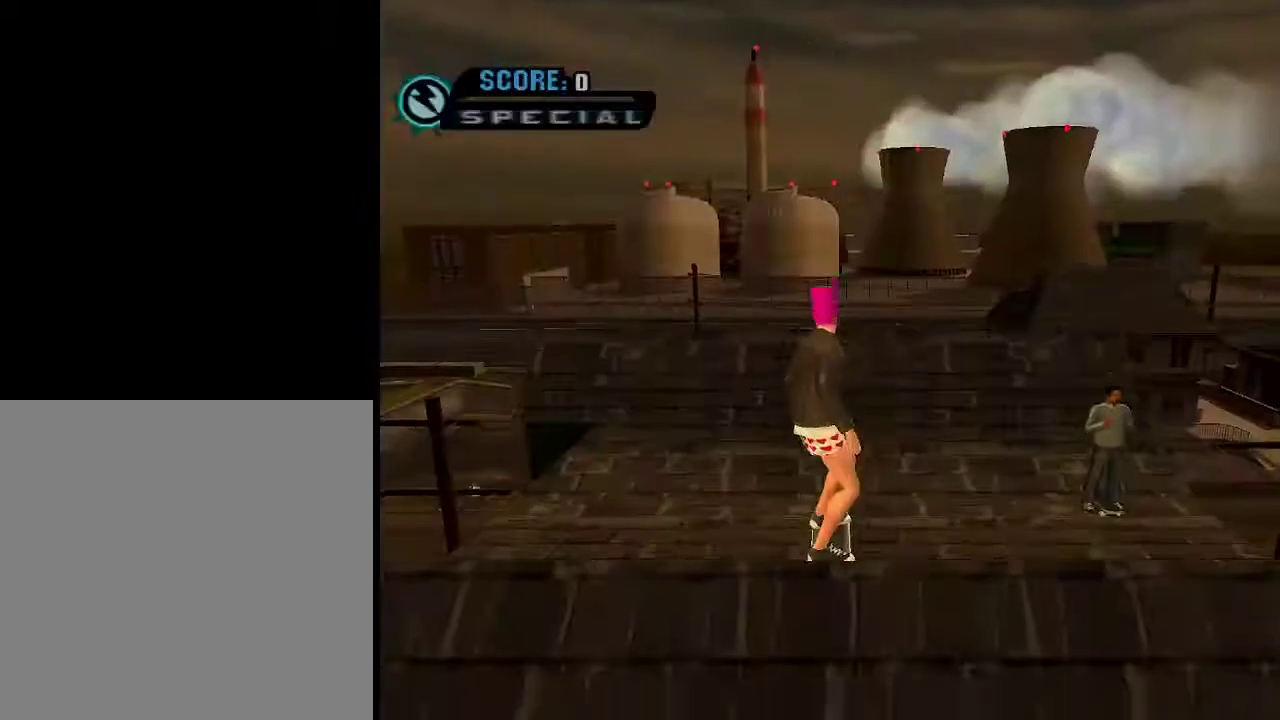
{"buttons": ["A"], "left_stick": "down-right", "right_stick": "center", "events": [[150, "A", "down"], [250, "left_stick", "down-right"]]}
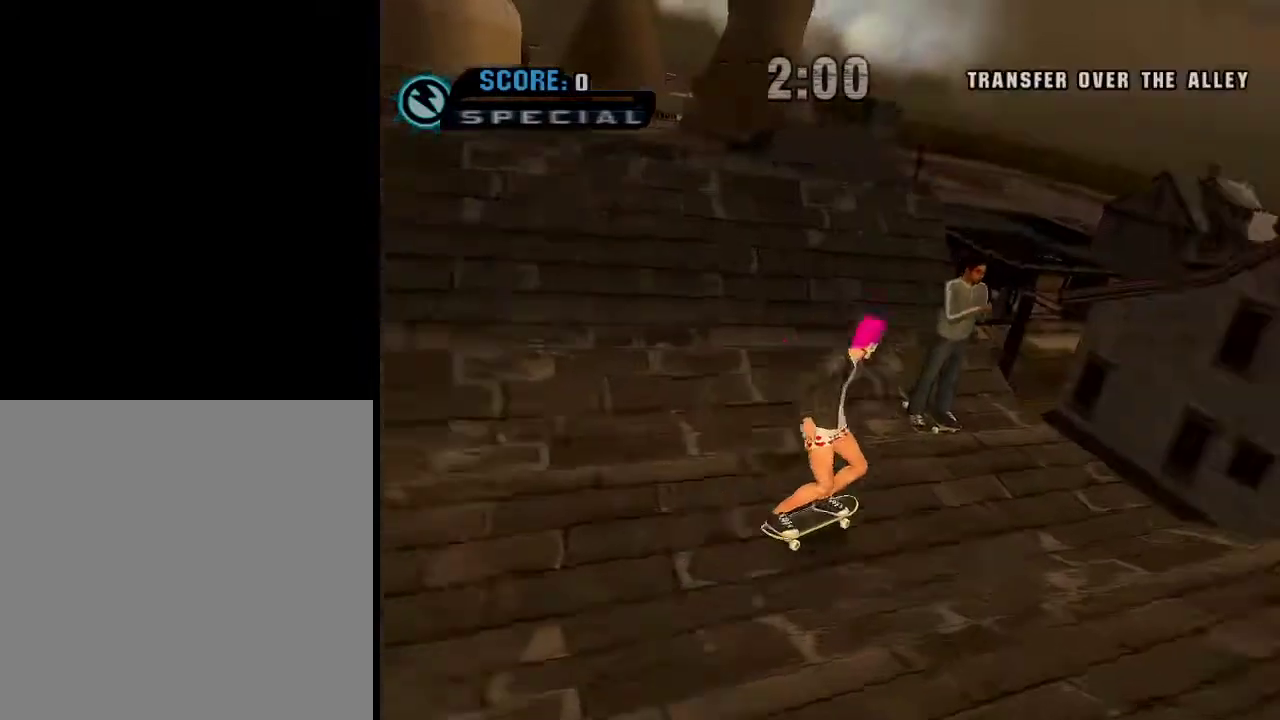
{"buttons": [], "left_stick": "center", "right_stick": "center", "events": [[151, "left_stick", "center"], [251, "A", "up"], [351, "START", "down"], [451, "START", "up"]]}
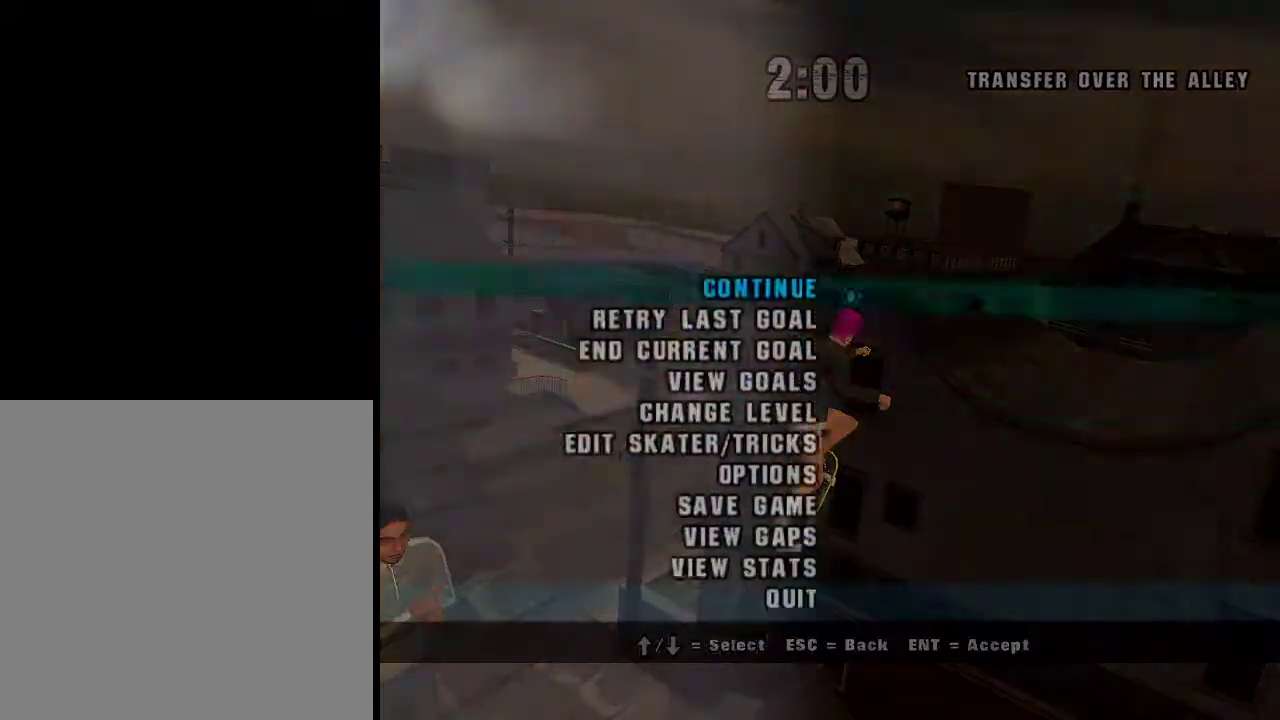
{"buttons": ["A"], "left_stick": "center", "right_stick": "center", "events": [[34, "left_stick", "down"], [134, "A", "down"], [167, "left_stick", "center"]]}
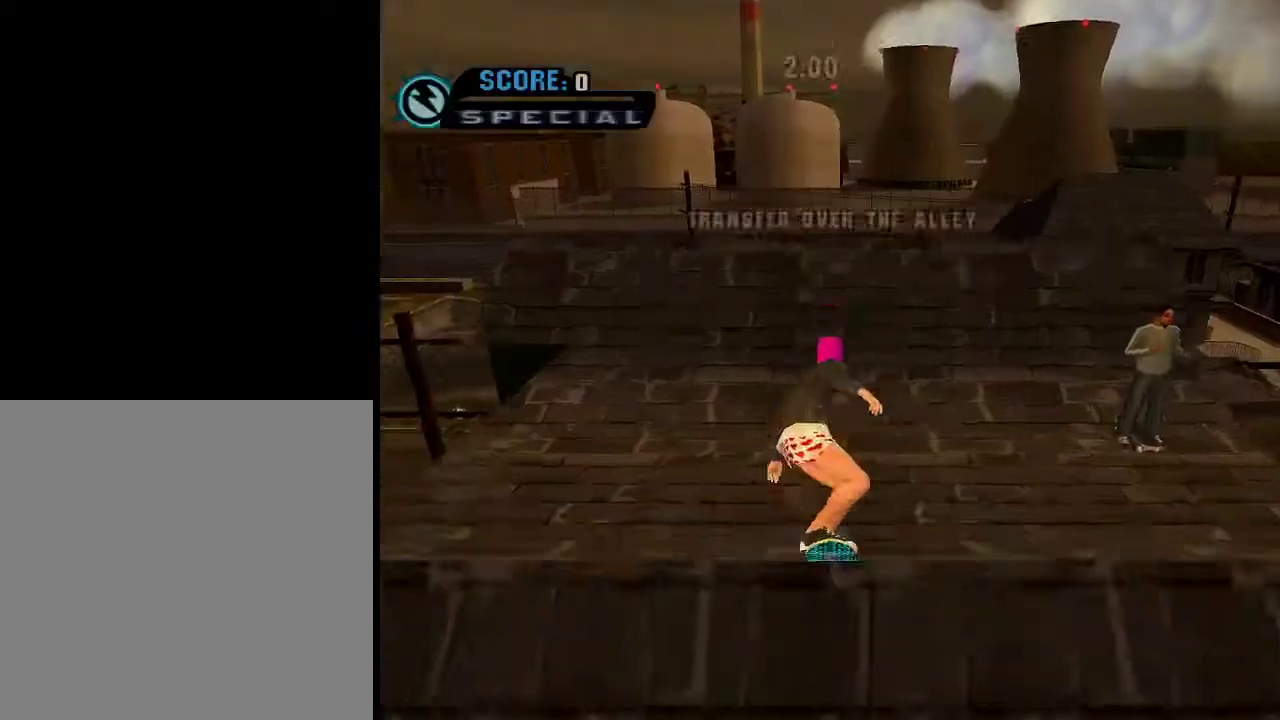
{"buttons": ["A"], "left_stick": "right", "right_stick": "center", "events": [[133, "left_stick", "right"]]}
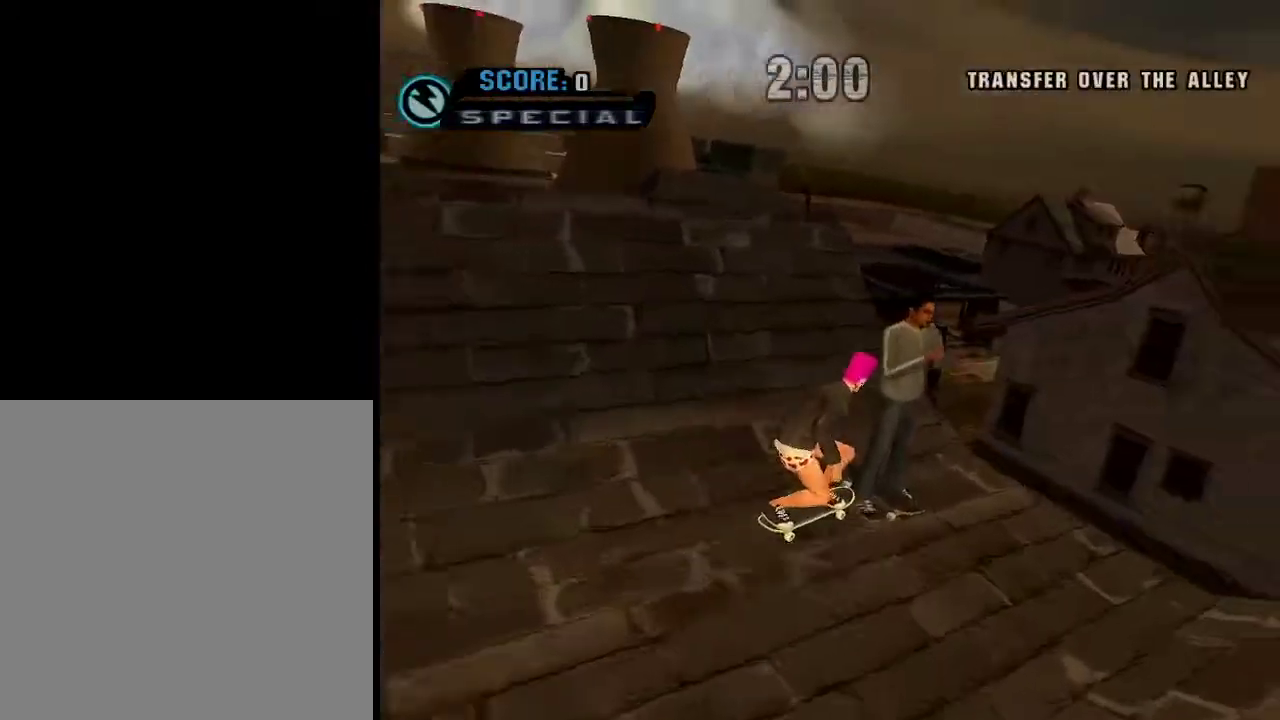
{"buttons": [], "left_stick": "down", "right_stick": "center", "events": [[184, "left_stick", "center"], [251, "A", "up"], [334, "START", "down"], [384, "START", "up"], [484, "left_stick", "down"]]}
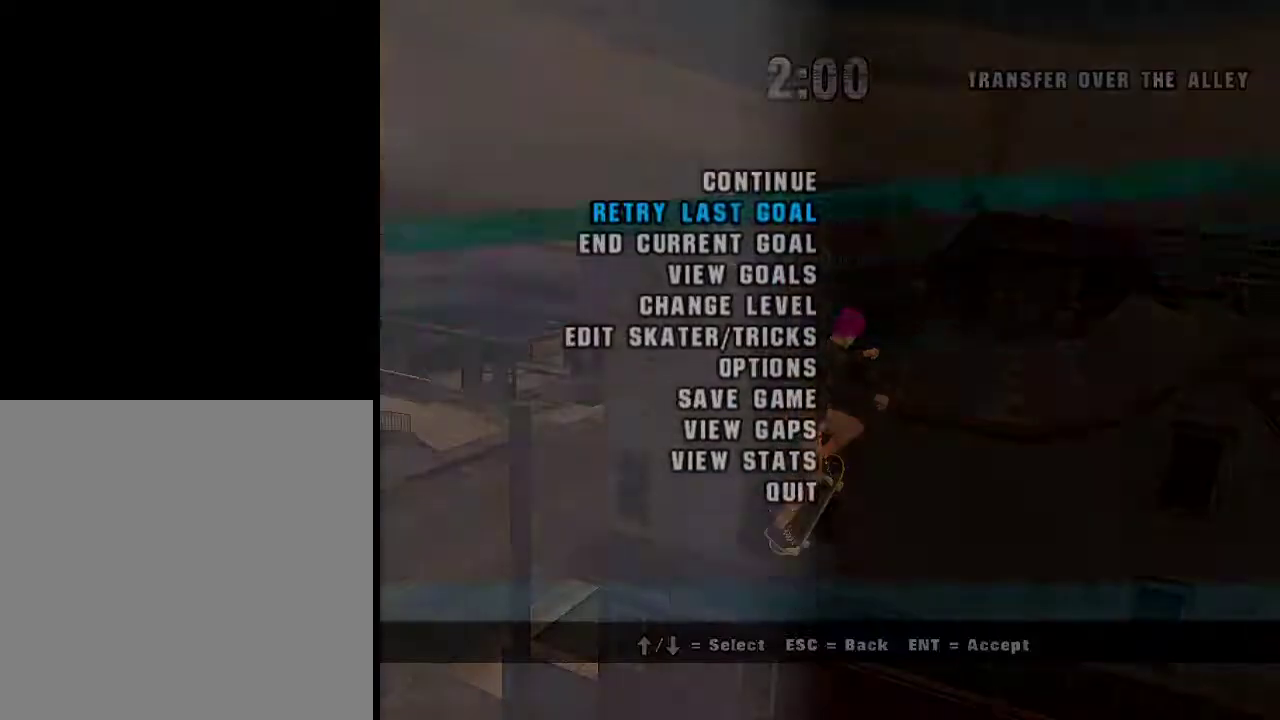
{"buttons": ["A"], "left_stick": "center", "right_stick": "center", "events": [[33, "A", "down"], [150, "left_stick", "center"]]}
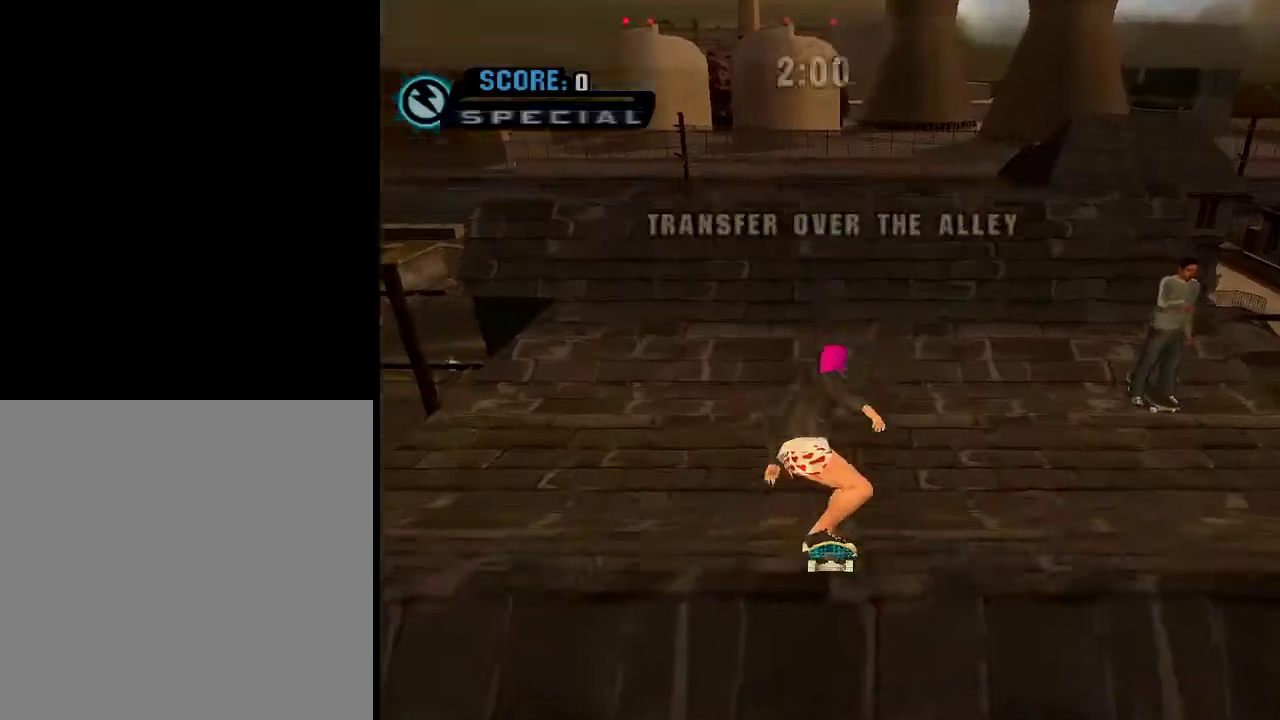
{"buttons": ["A"], "left_stick": "right", "right_stick": "center", "events": [[34, "left_stick", "right"]]}
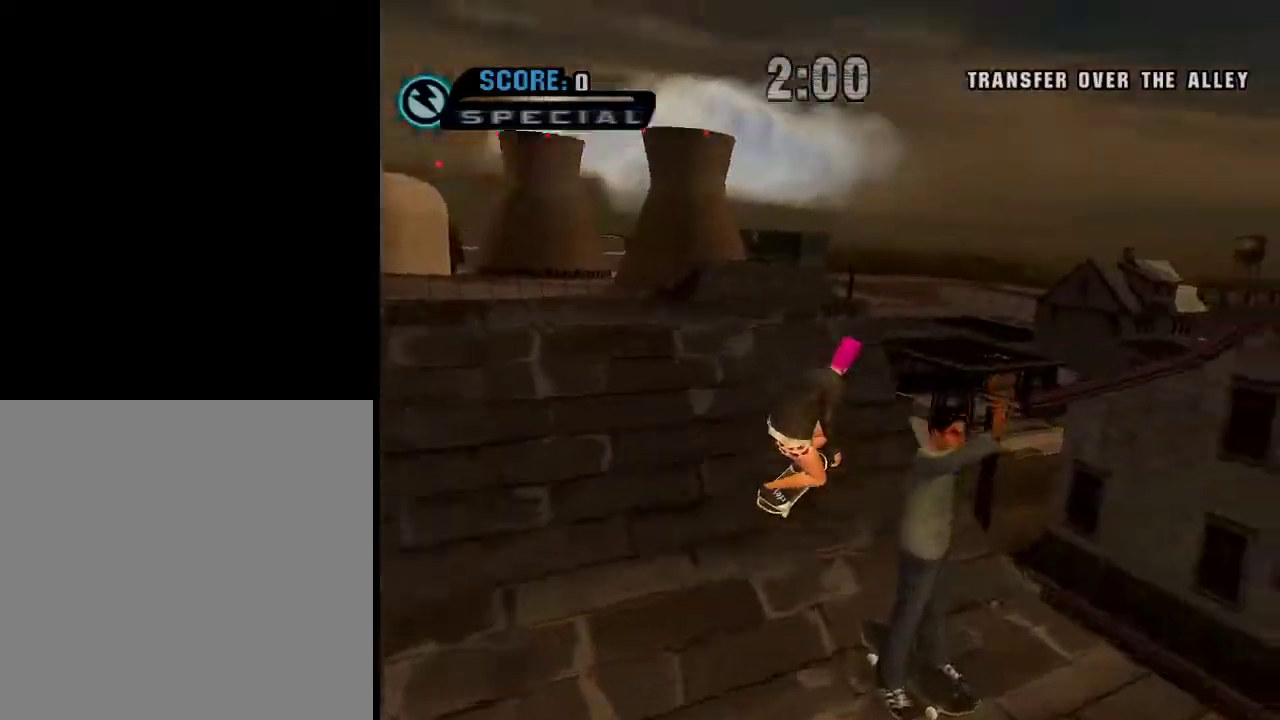
{"buttons": [], "left_stick": "right", "right_stick": "center", "events": [[133, "A", "up"]]}